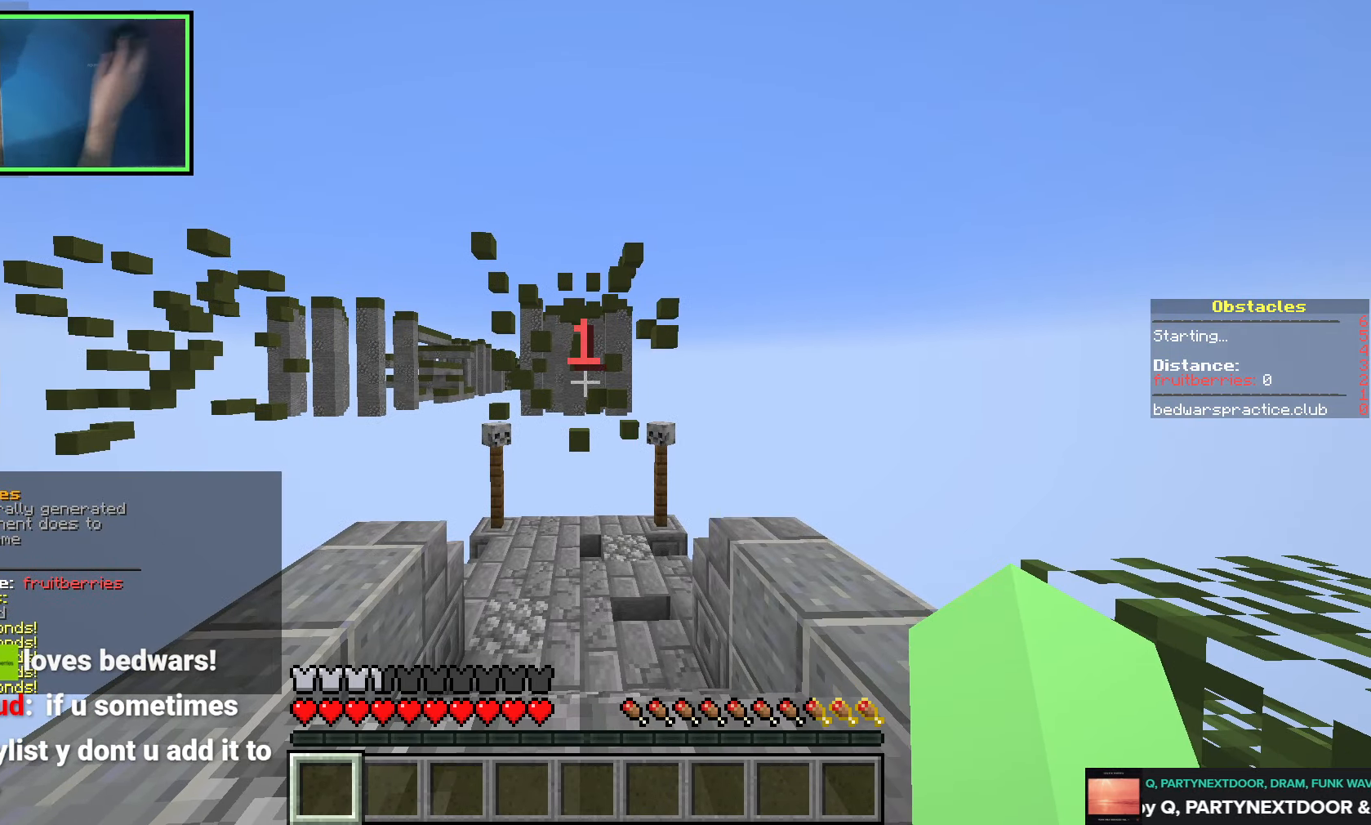
Gameplay with keyboard; each line is a JSON object with the keys held at the frame after it. "events" lists presses ("down") and releases ("up") of "a", "ctrl", "d", "e", "q", "s", "shift", "space" and "w" between this image and that frame as [ms after this image, input, new state], when the widget could be followed in between. No other keys are recorded. Mouse input is not recorded.
{"keys": ["d", "w"], "events": [[383, "d", "down"], [416, "w", "down"]]}
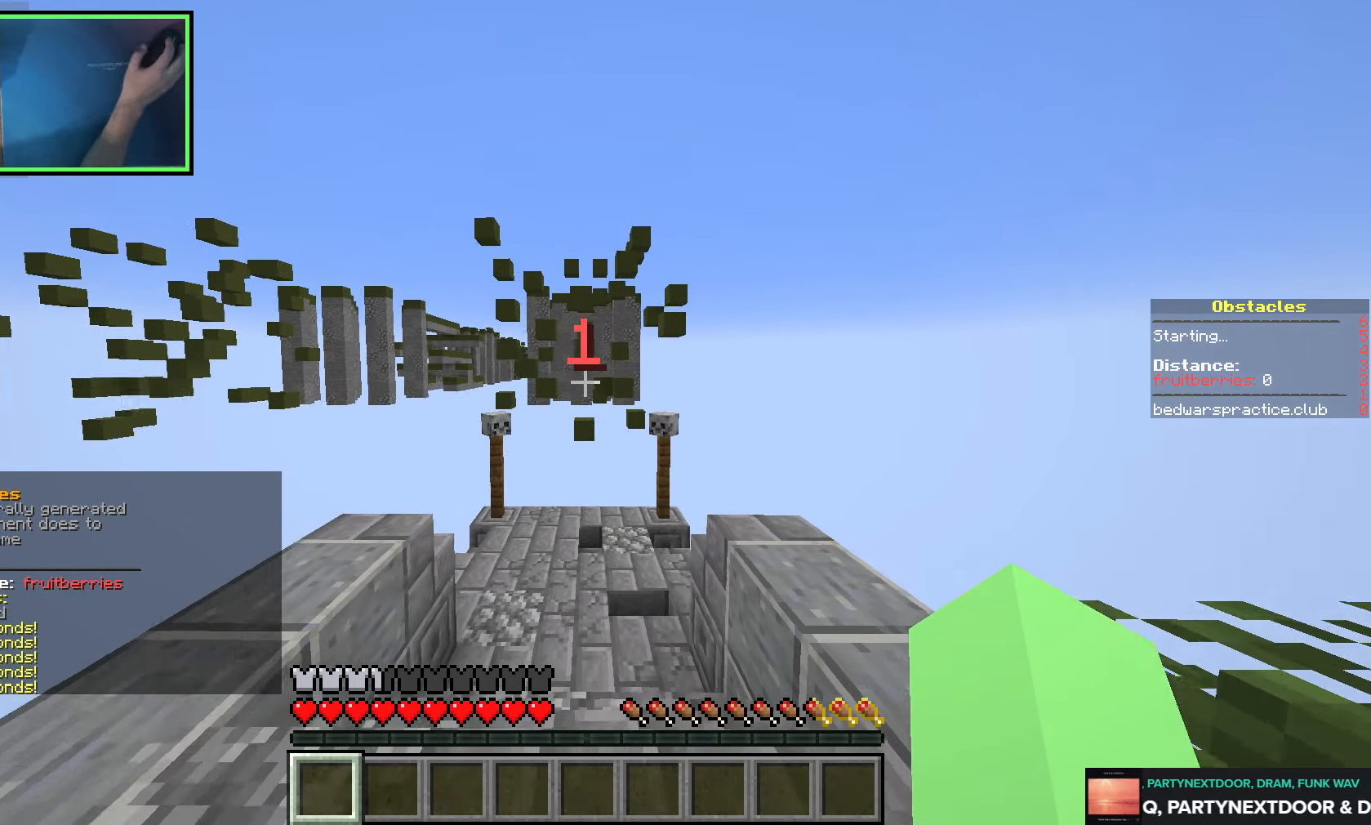
{"keys": ["d", "w"], "events": [[83, "space", "down"], [266, "space", "up"]]}
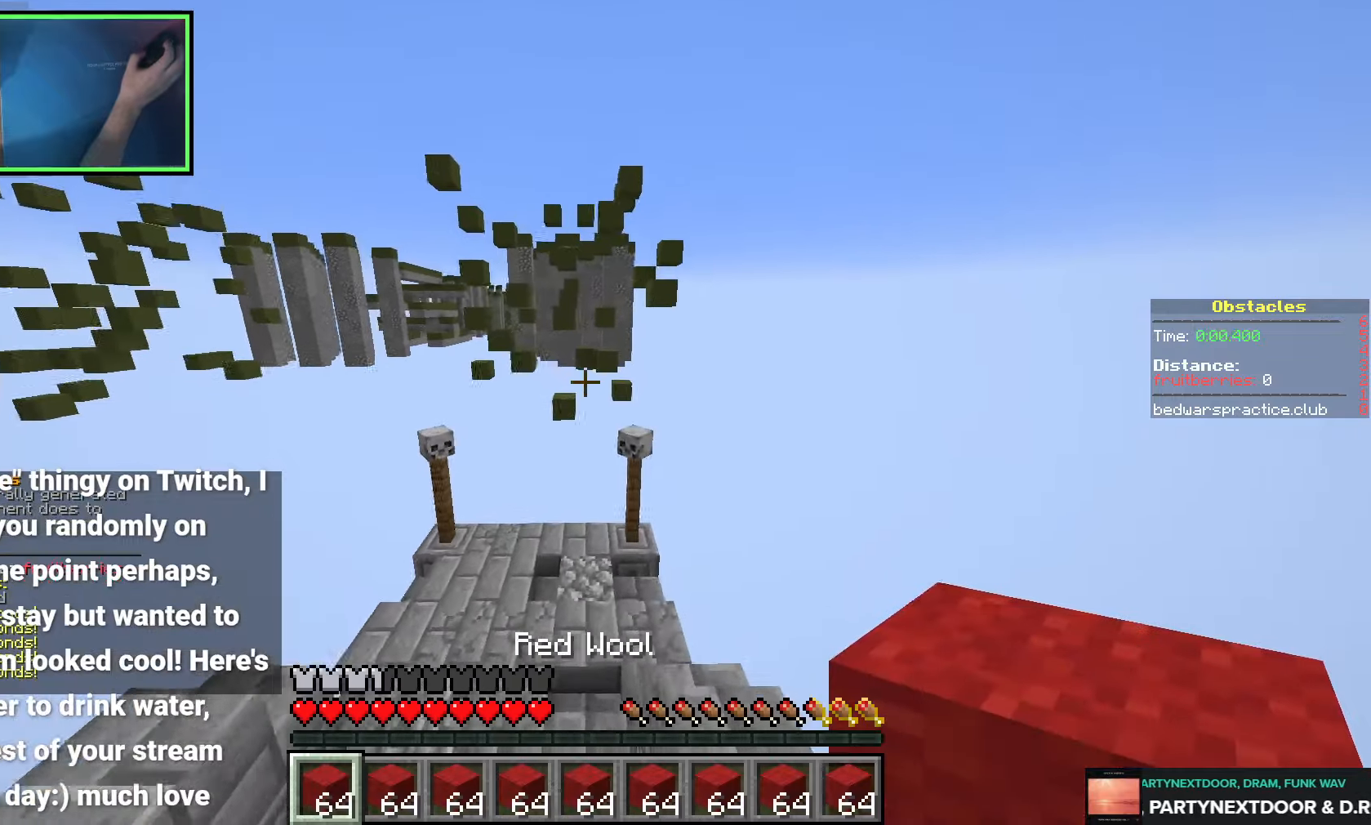
{"keys": ["d", "space", "w"], "events": [[250, "d", "up"], [383, "space", "down"], [500, "d", "down"]]}
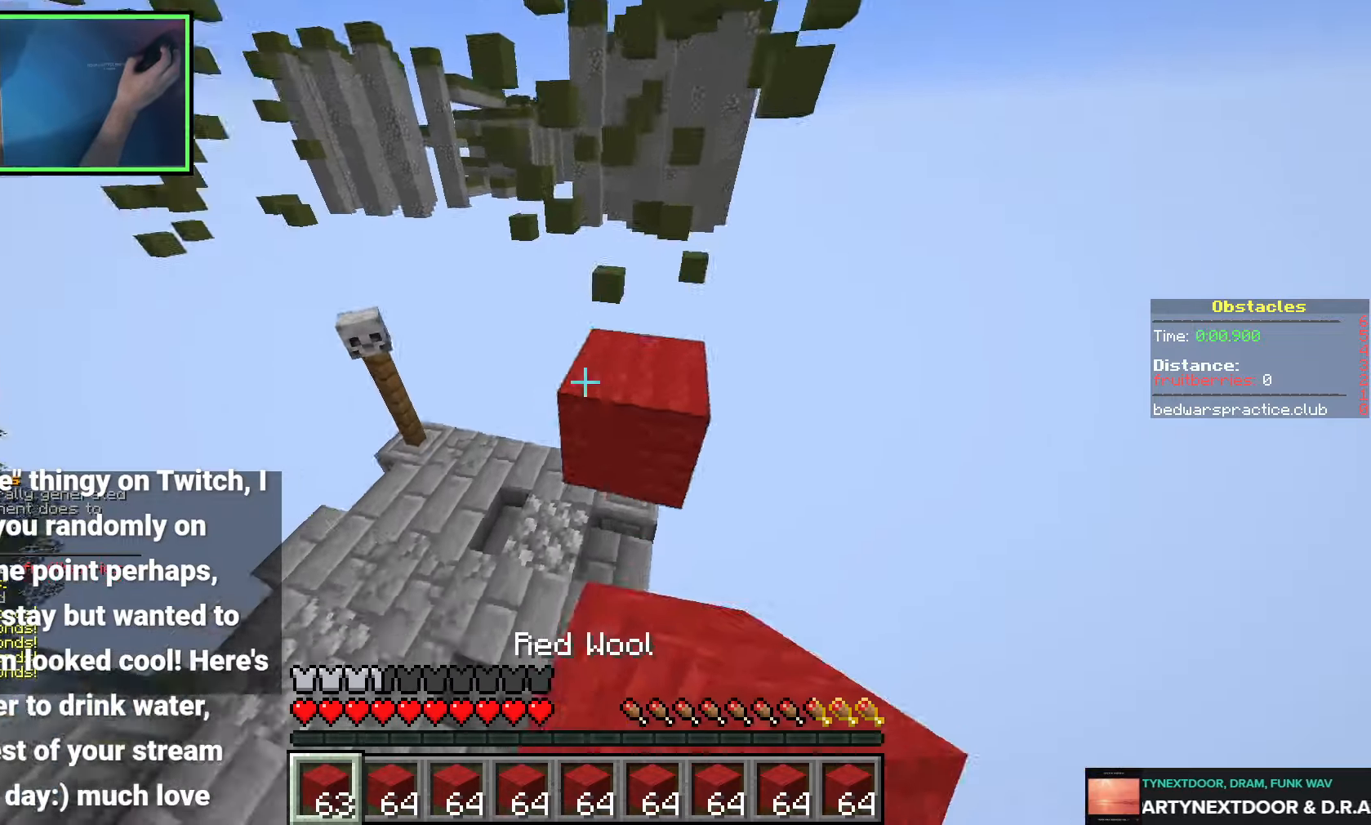
{"keys": ["d"], "events": [[33, "space", "up"], [33, "w", "up"], [350, "space", "down"], [500, "space", "up"]]}
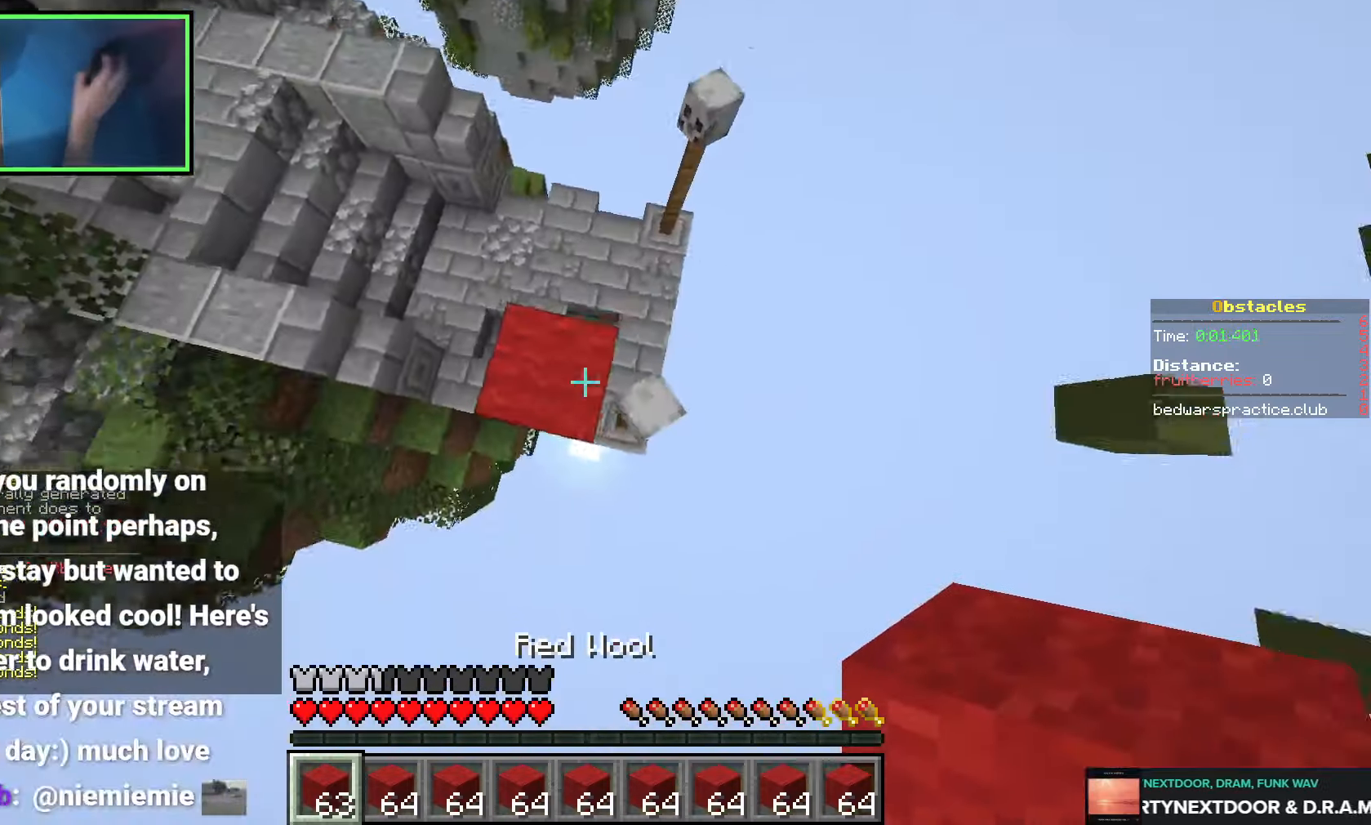
{"keys": ["d", "s", "space"], "events": [[266, "s", "down"], [266, "space", "down"]]}
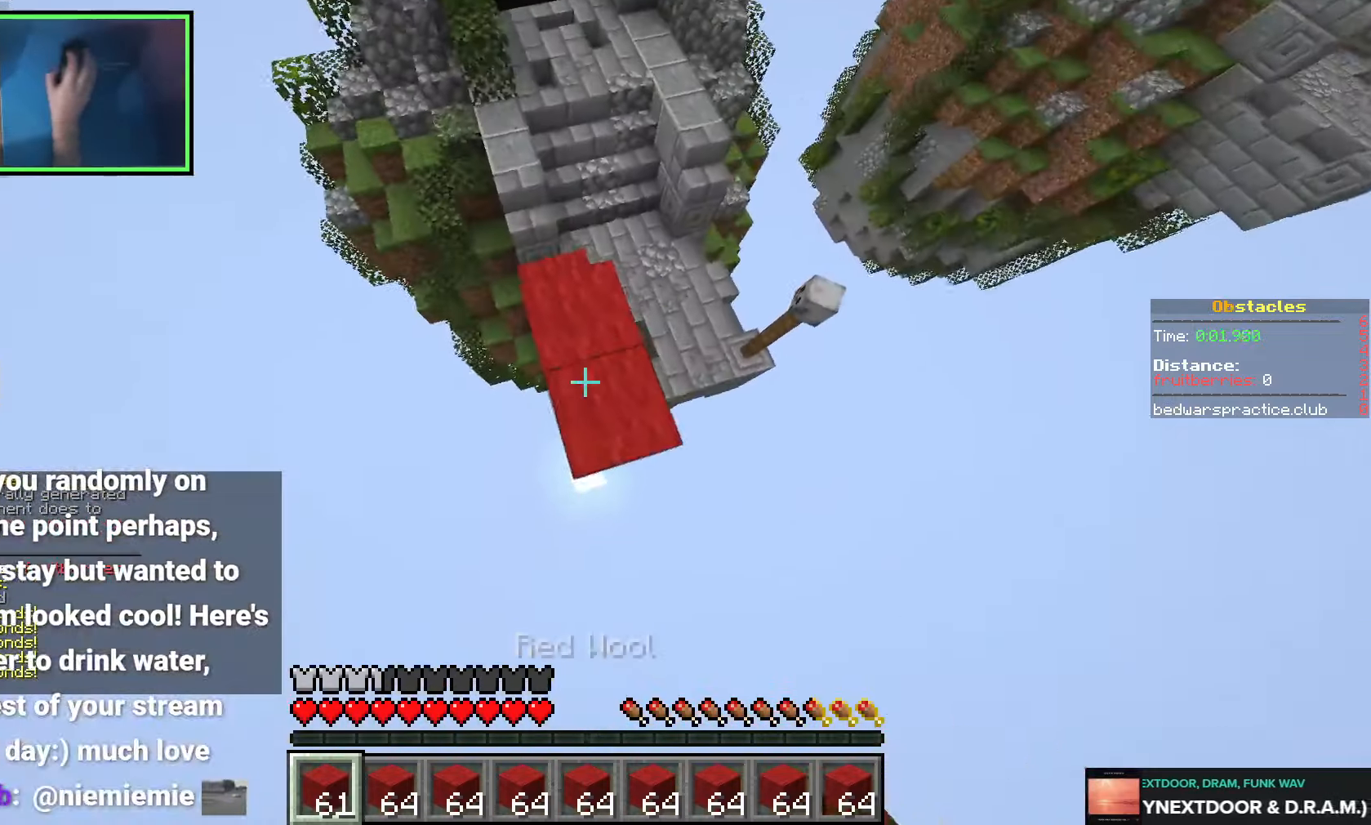
{"keys": ["s", "space"], "events": [[166, "d", "up"], [166, "s", "up"], [283, "s", "down"]]}
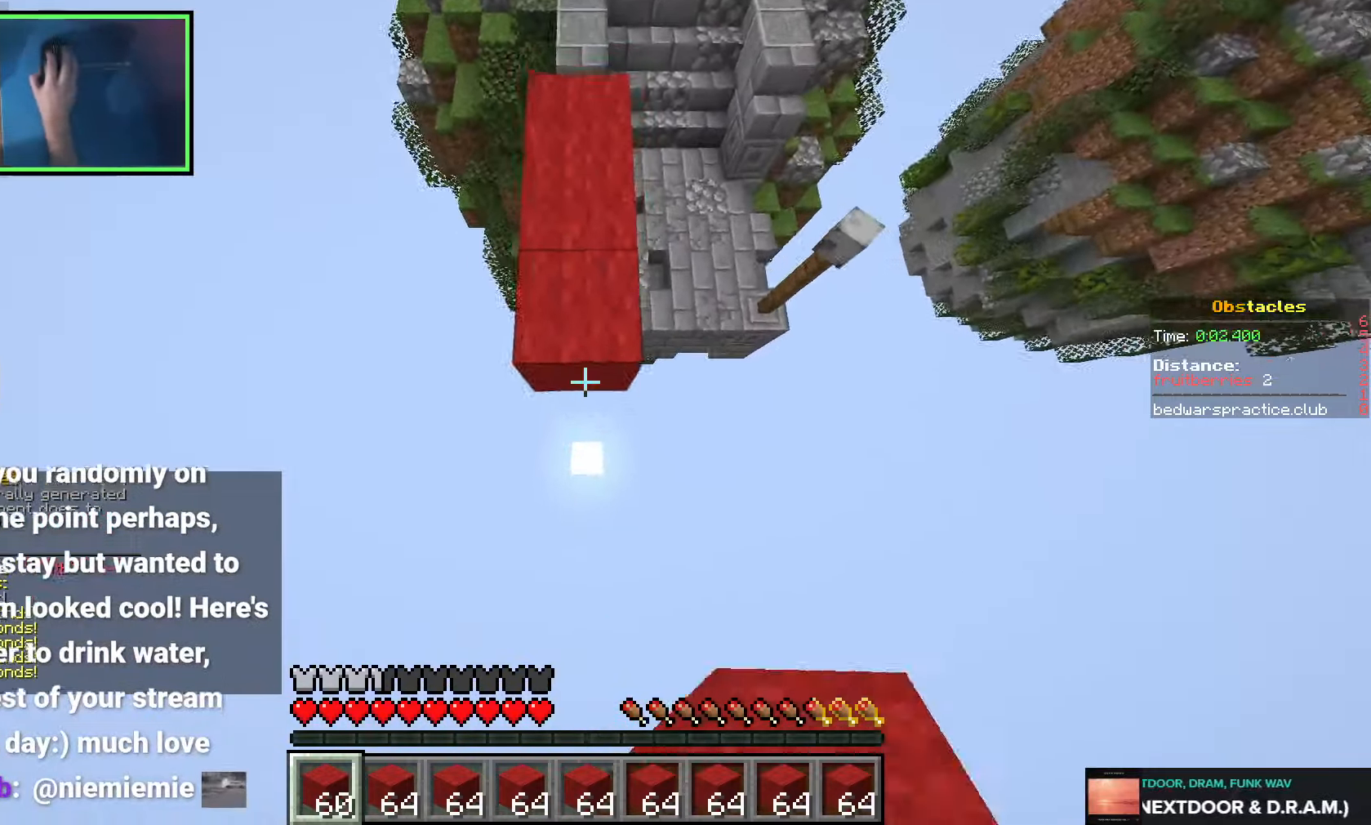
{"keys": ["d", "space", "w"], "events": [[283, "s", "up"], [366, "d", "down"], [400, "w", "down"]]}
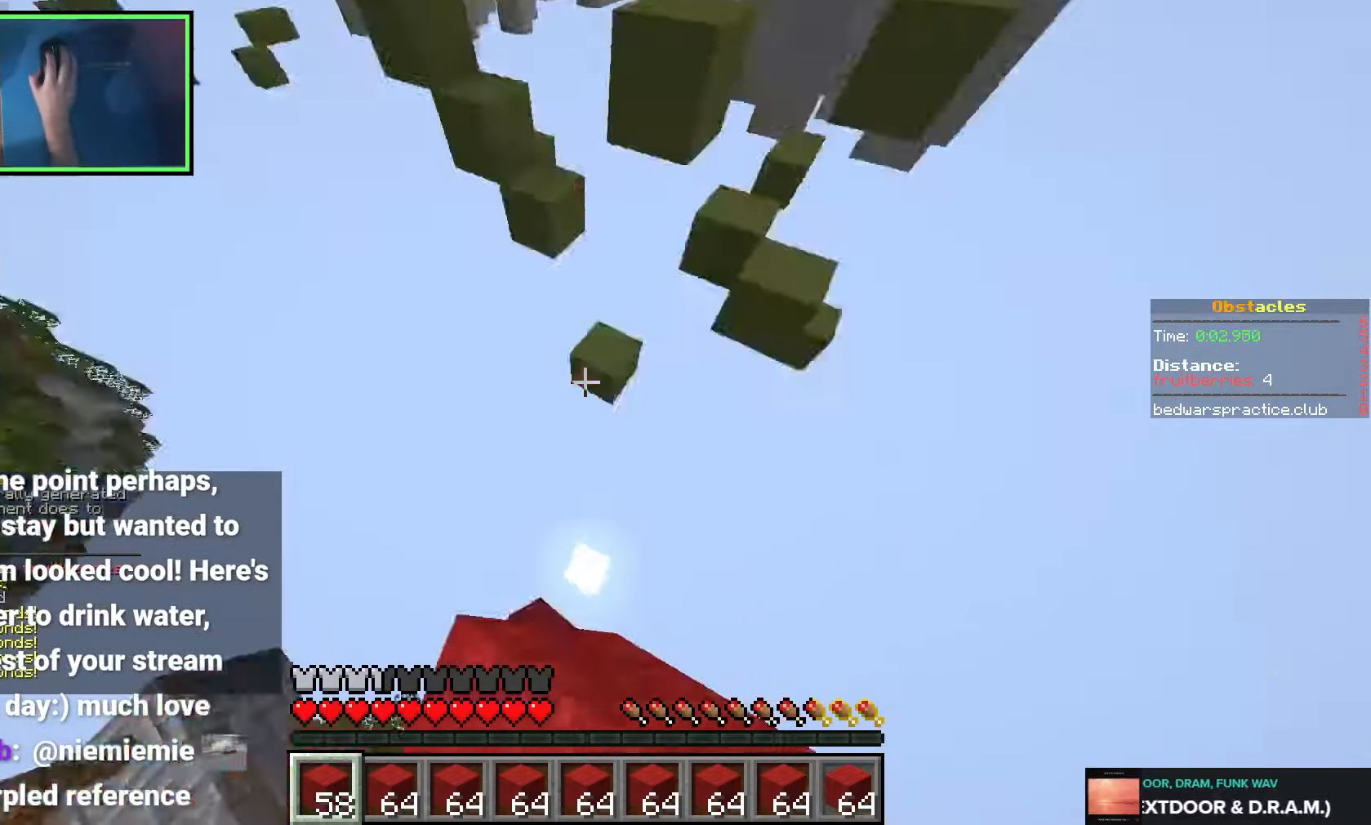
{"keys": ["w"], "events": [[100, "d", "up"], [233, "d", "down"], [350, "d", "up"], [366, "space", "up"], [416, "d", "down"], [483, "d", "up"]]}
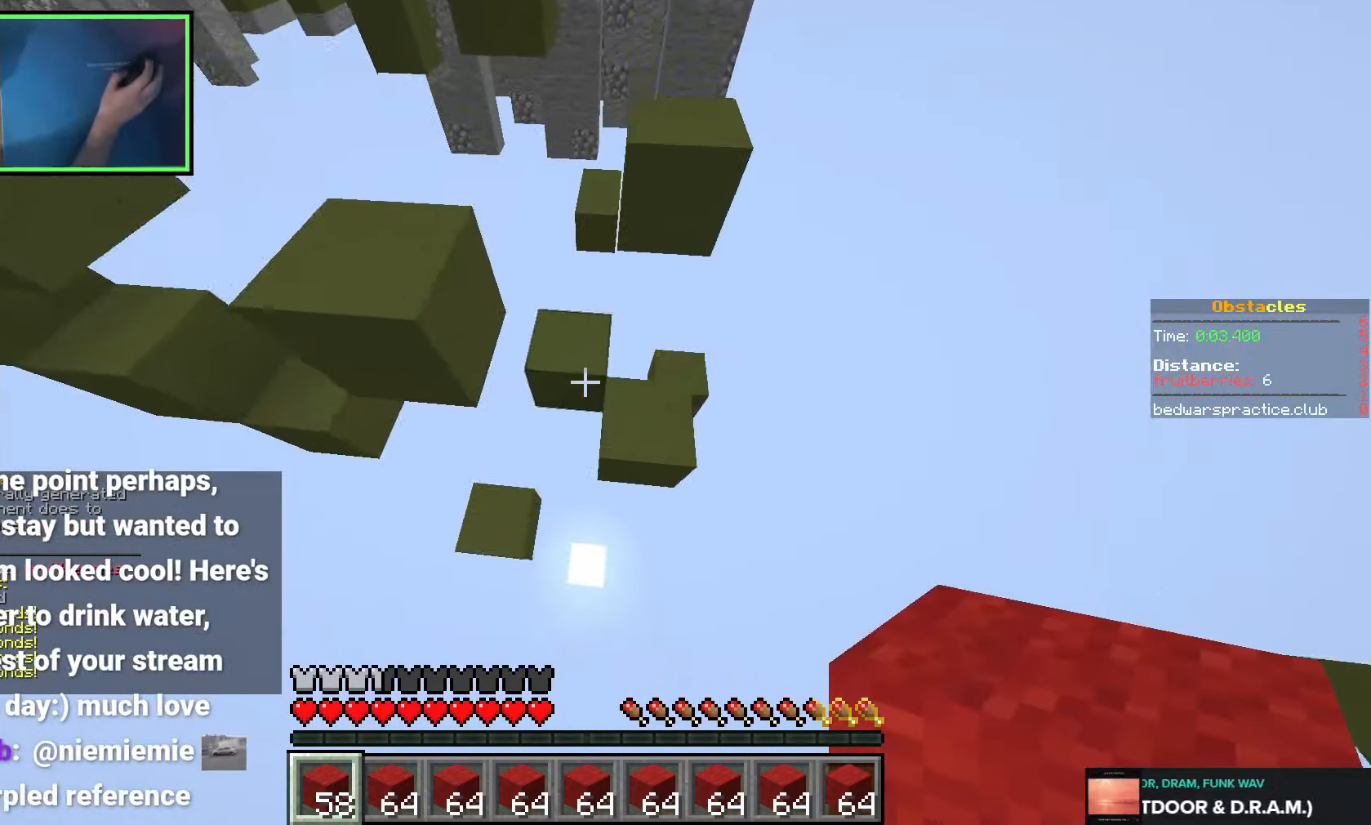
{"keys": ["w"], "events": []}
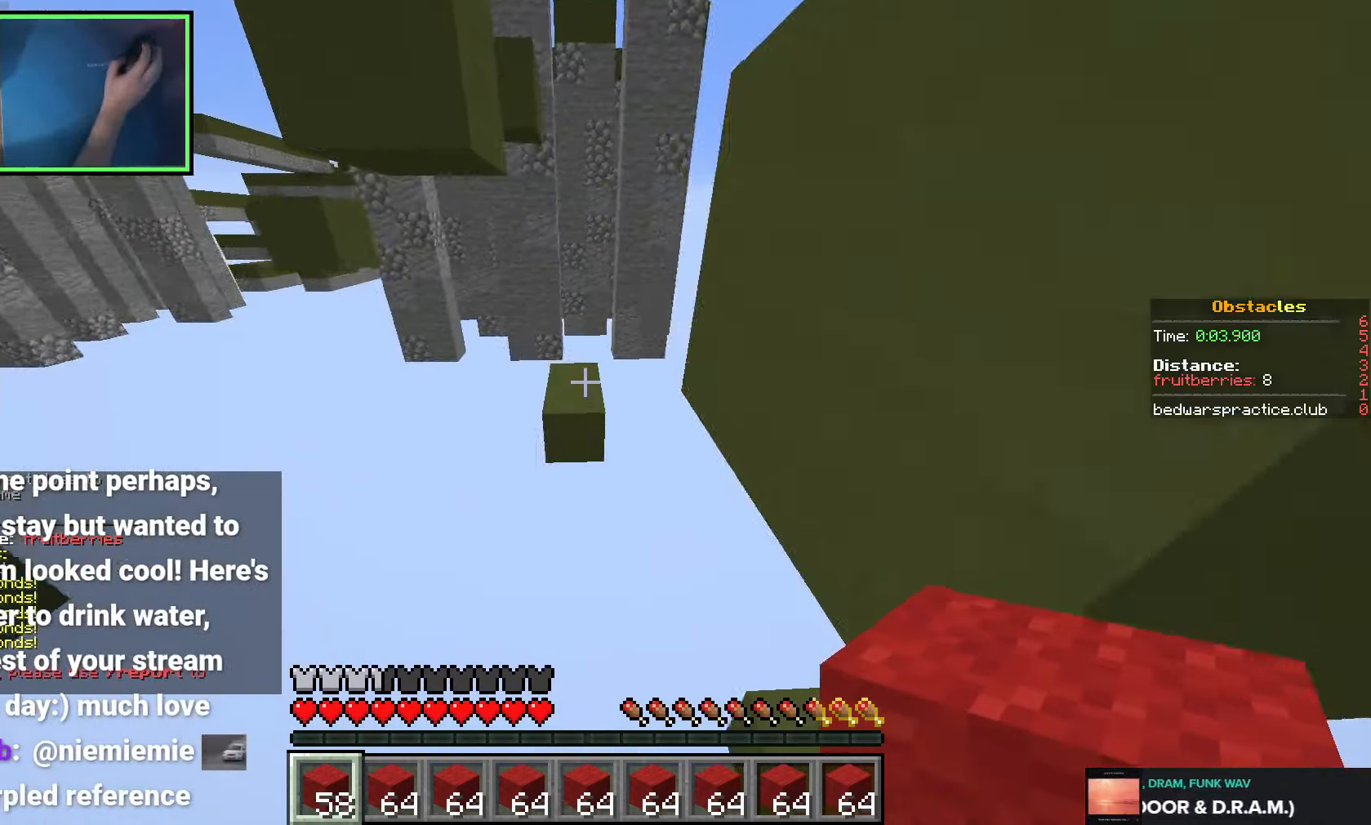
{"keys": ["w"], "events": [[33, "space", "down"], [216, "space", "up"]]}
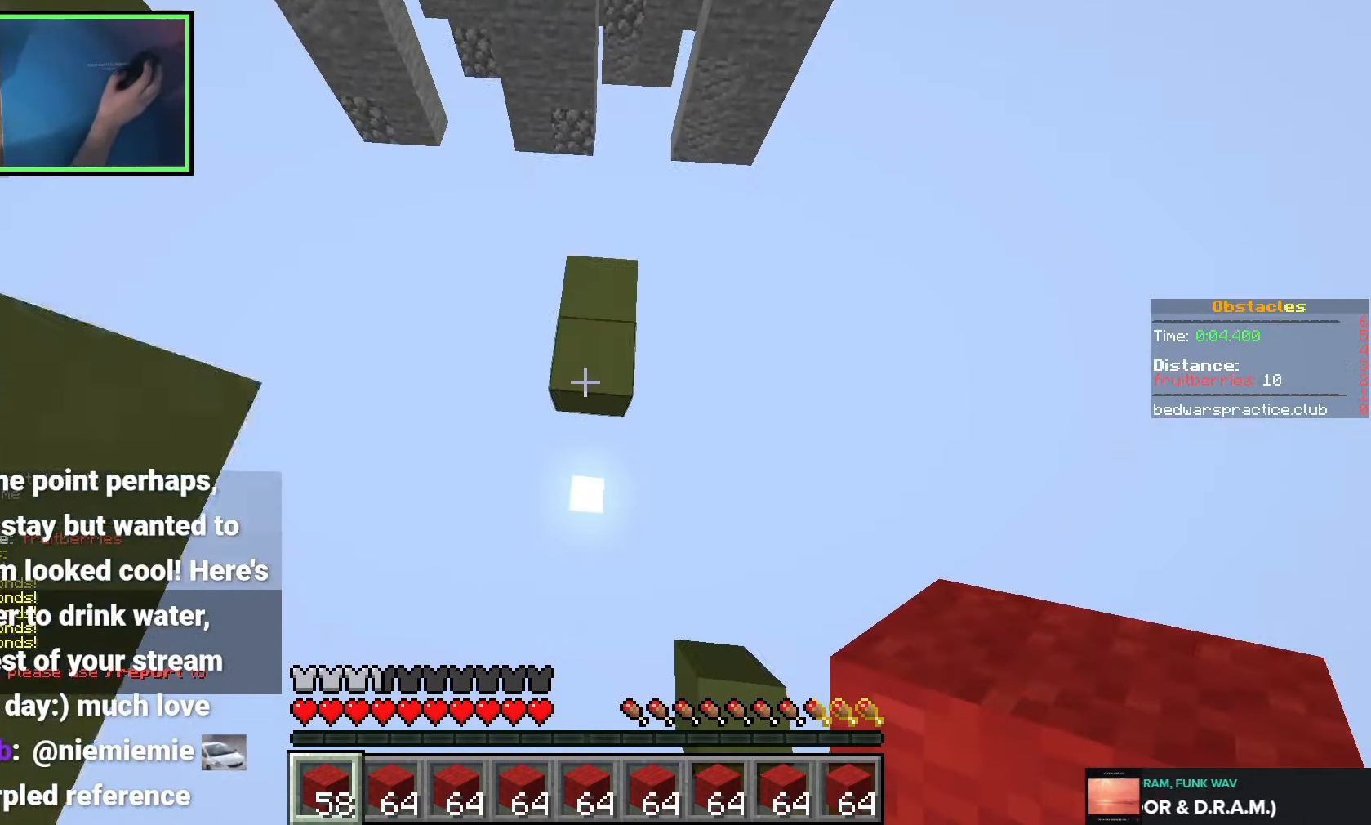
{"keys": [], "events": [[233, "w", "up"]]}
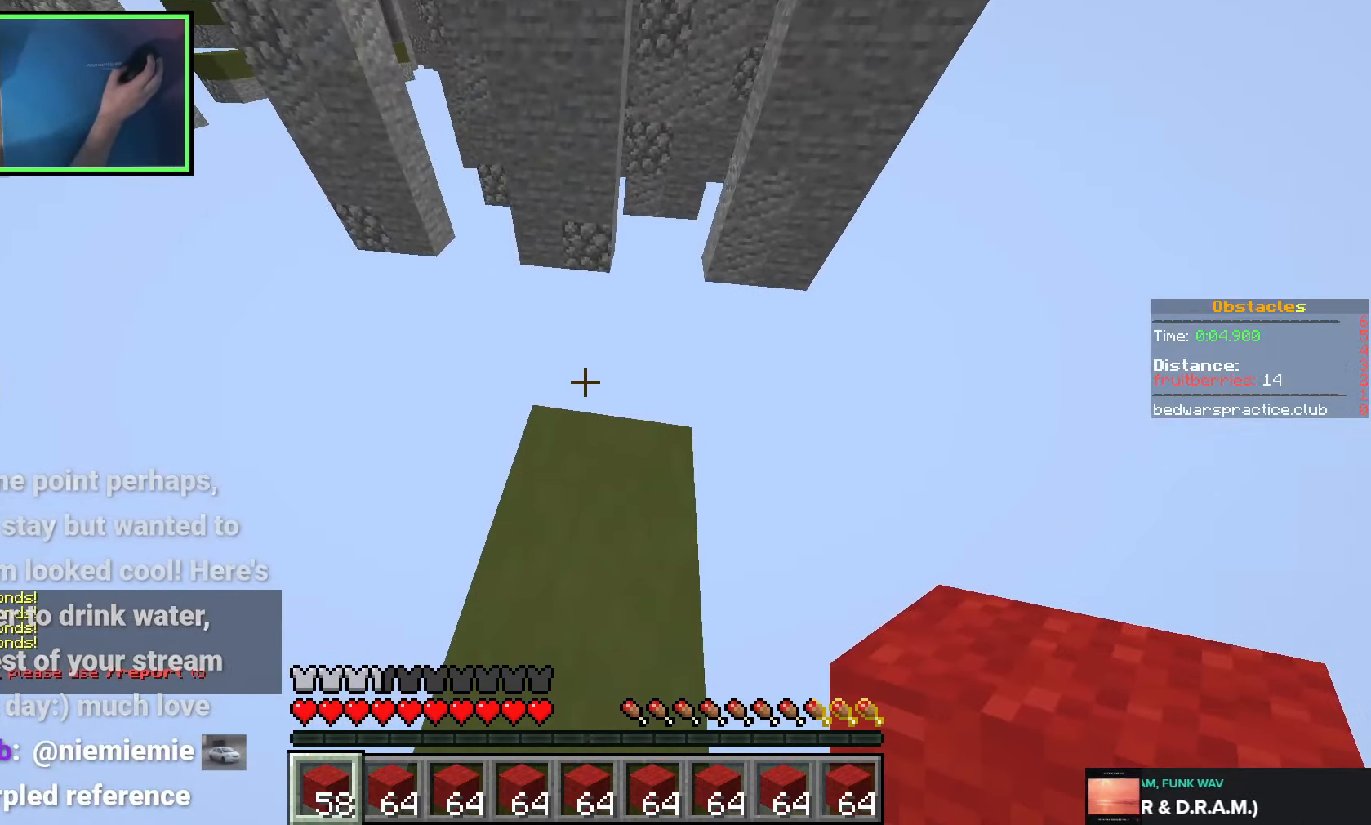
{"keys": [], "events": []}
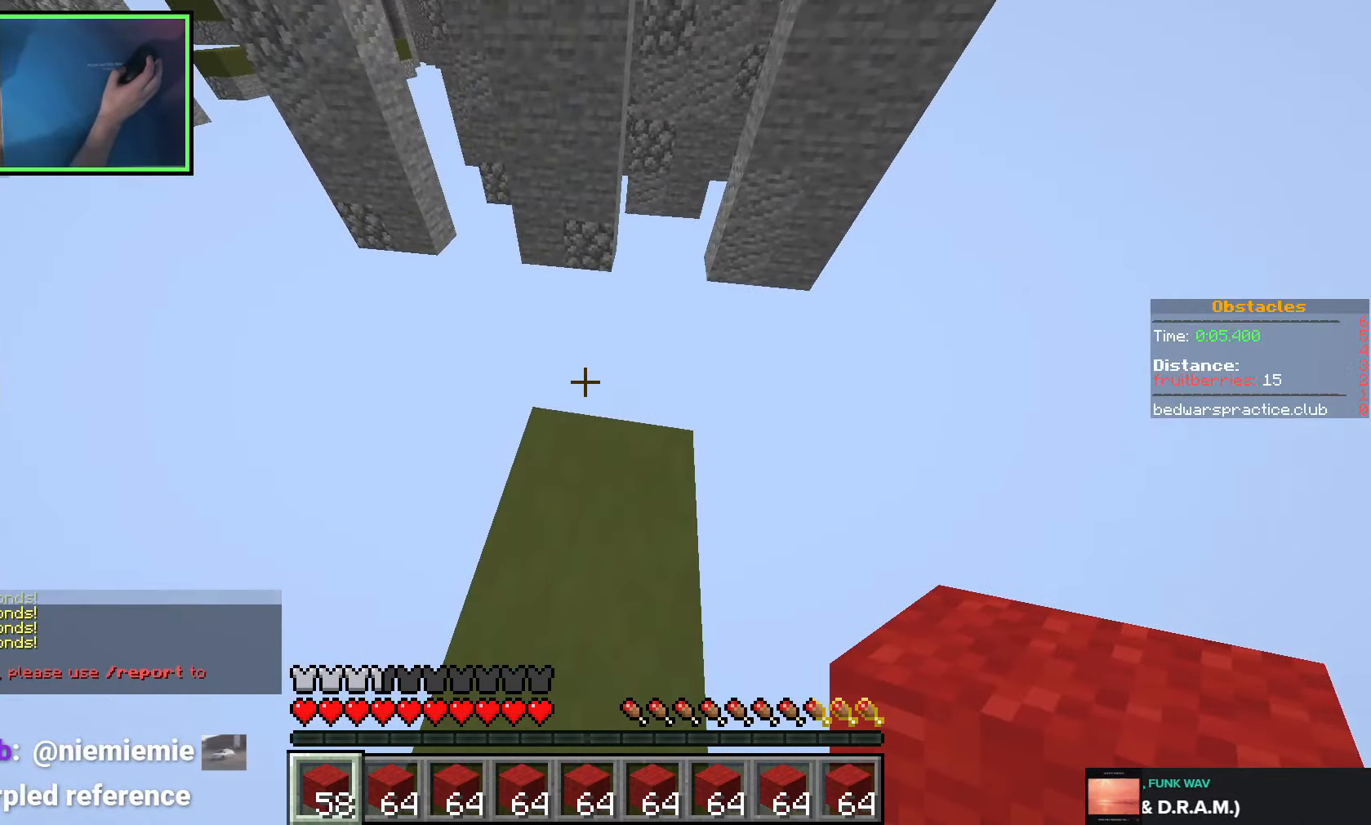
{"keys": [], "events": []}
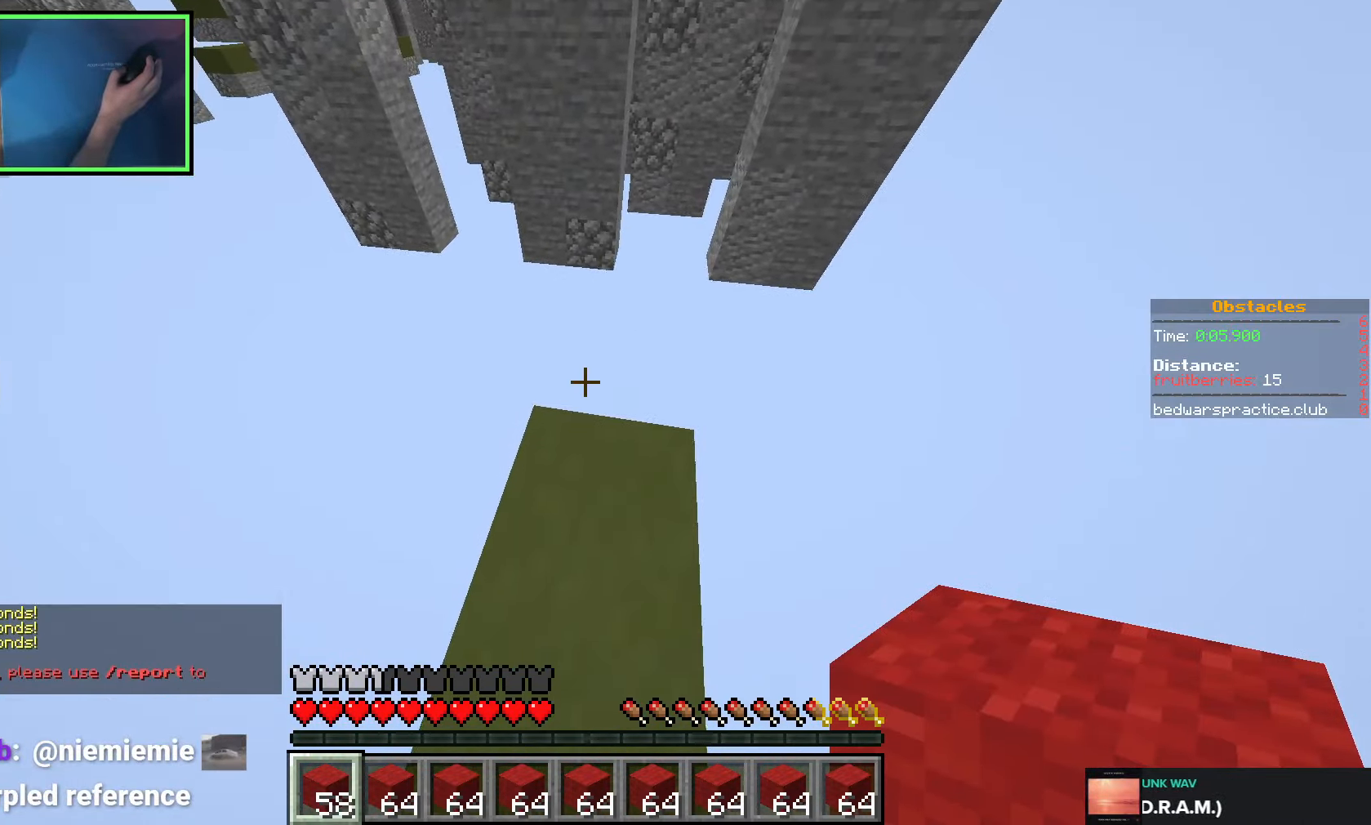
{"keys": [], "events": []}
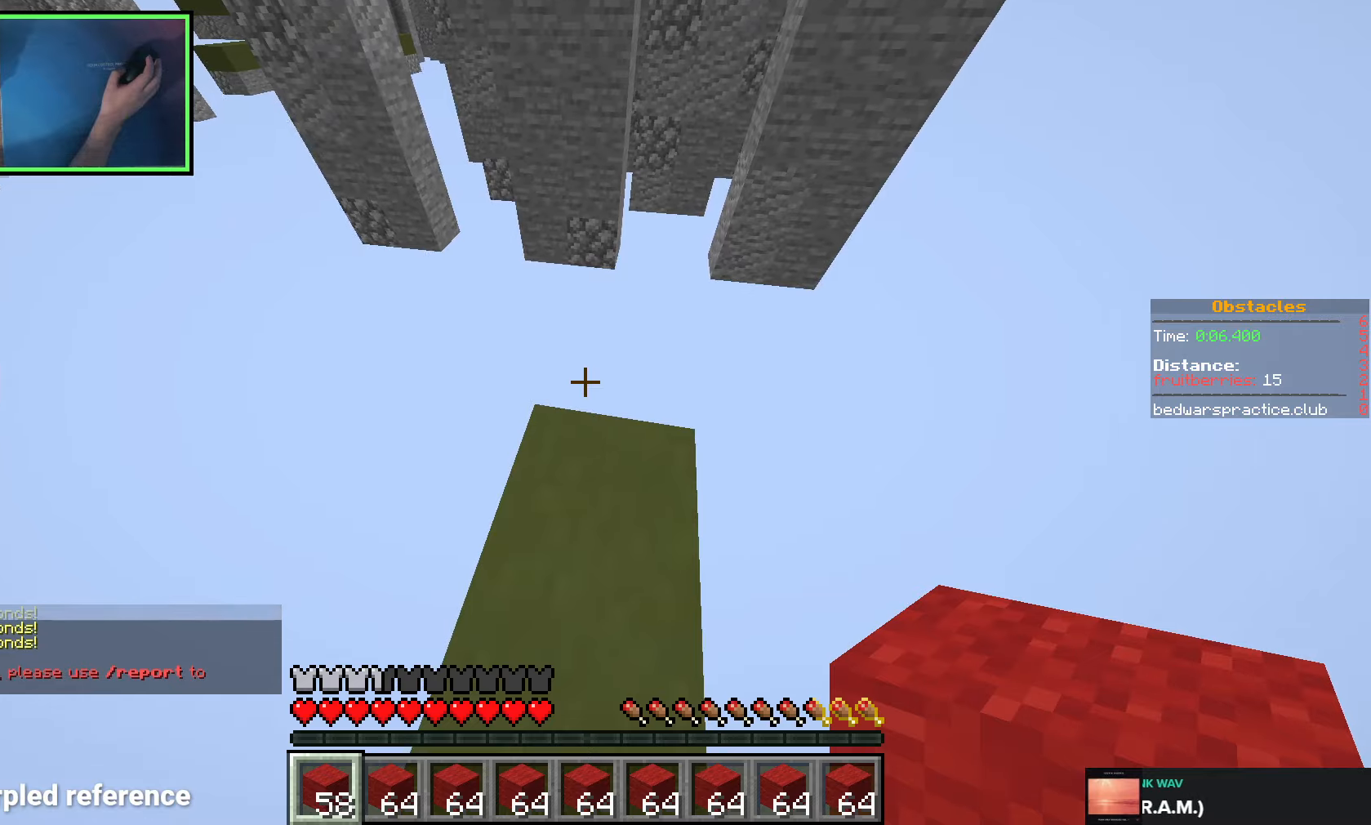
{"keys": [], "events": []}
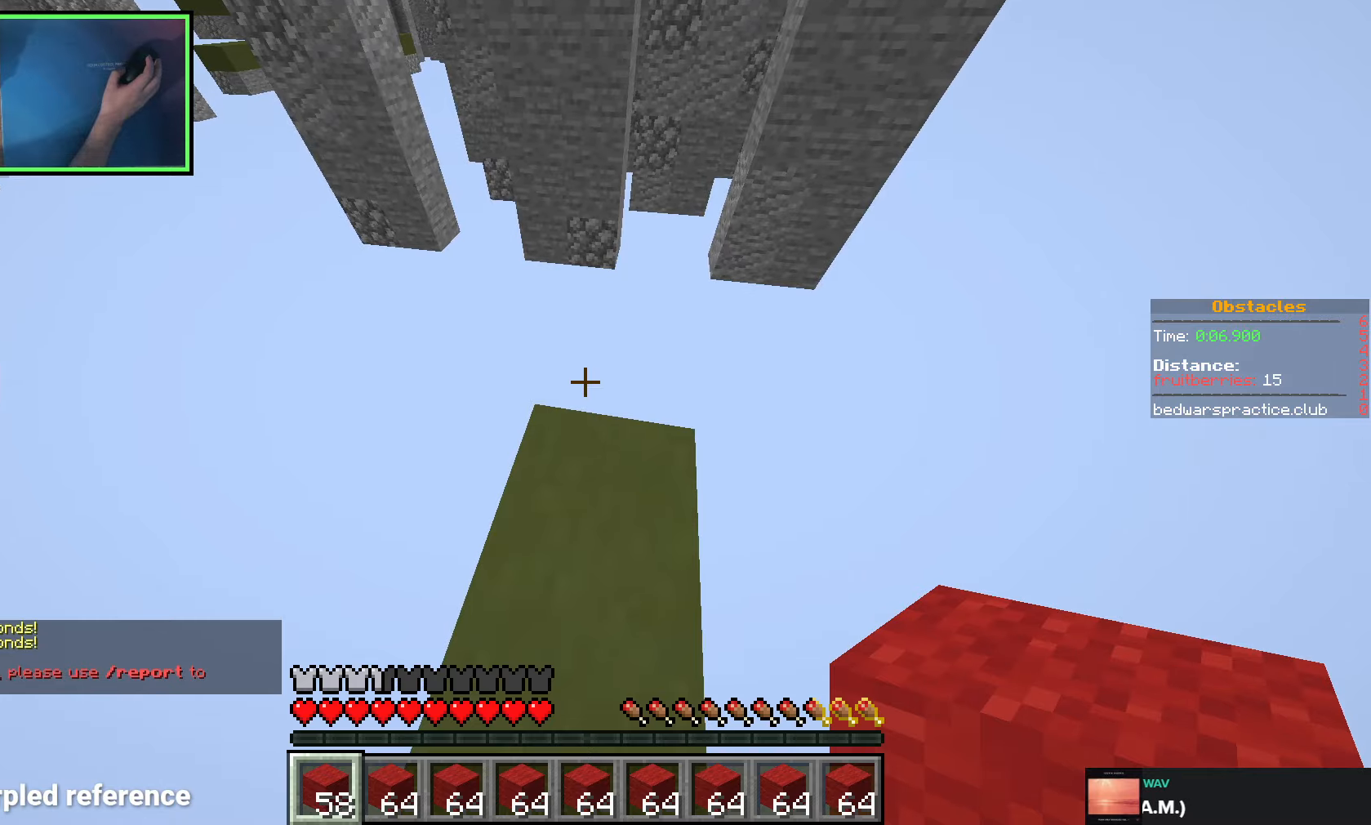
{"keys": [], "events": [[166, "space", "down"], [350, "space", "up"]]}
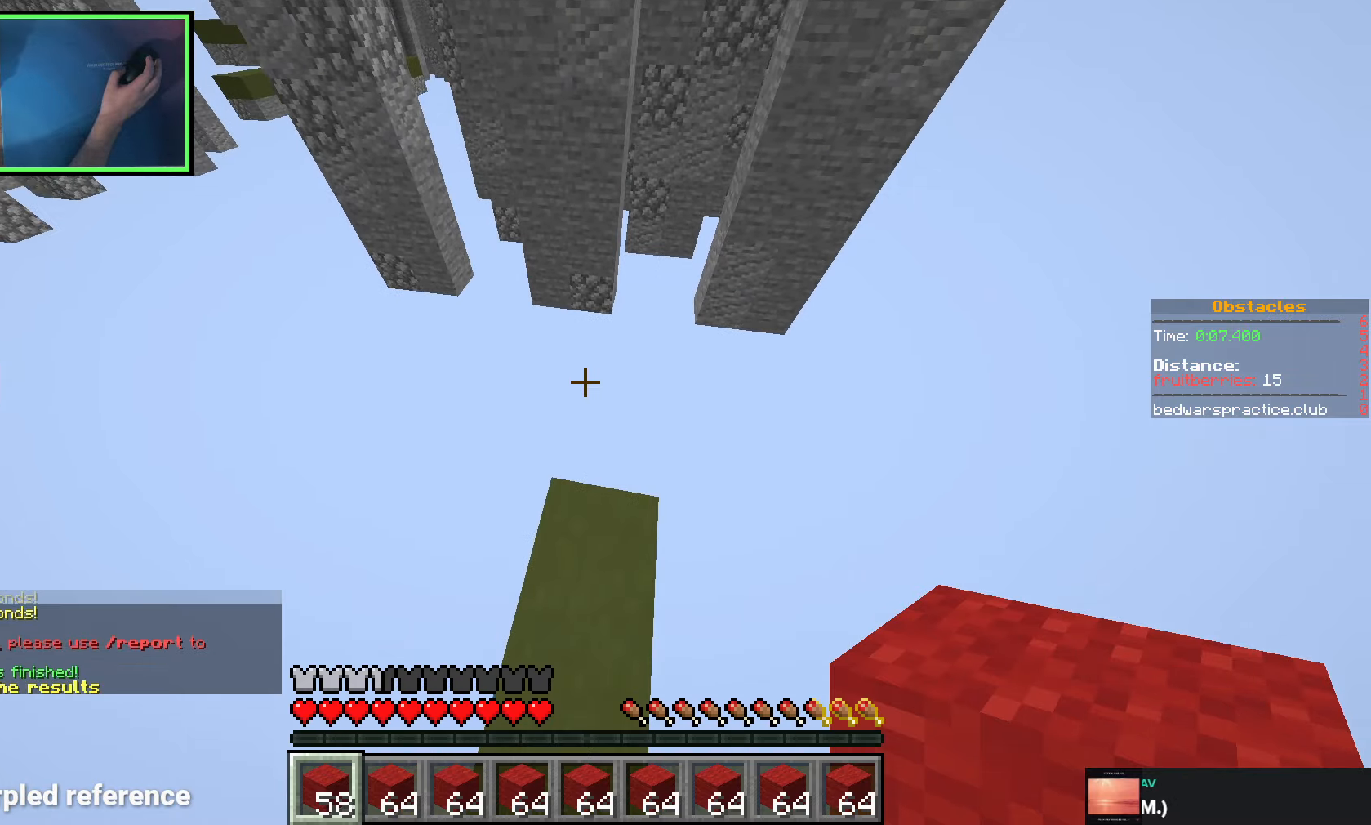
{"keys": ["space"], "events": [[216, "space", "down"]]}
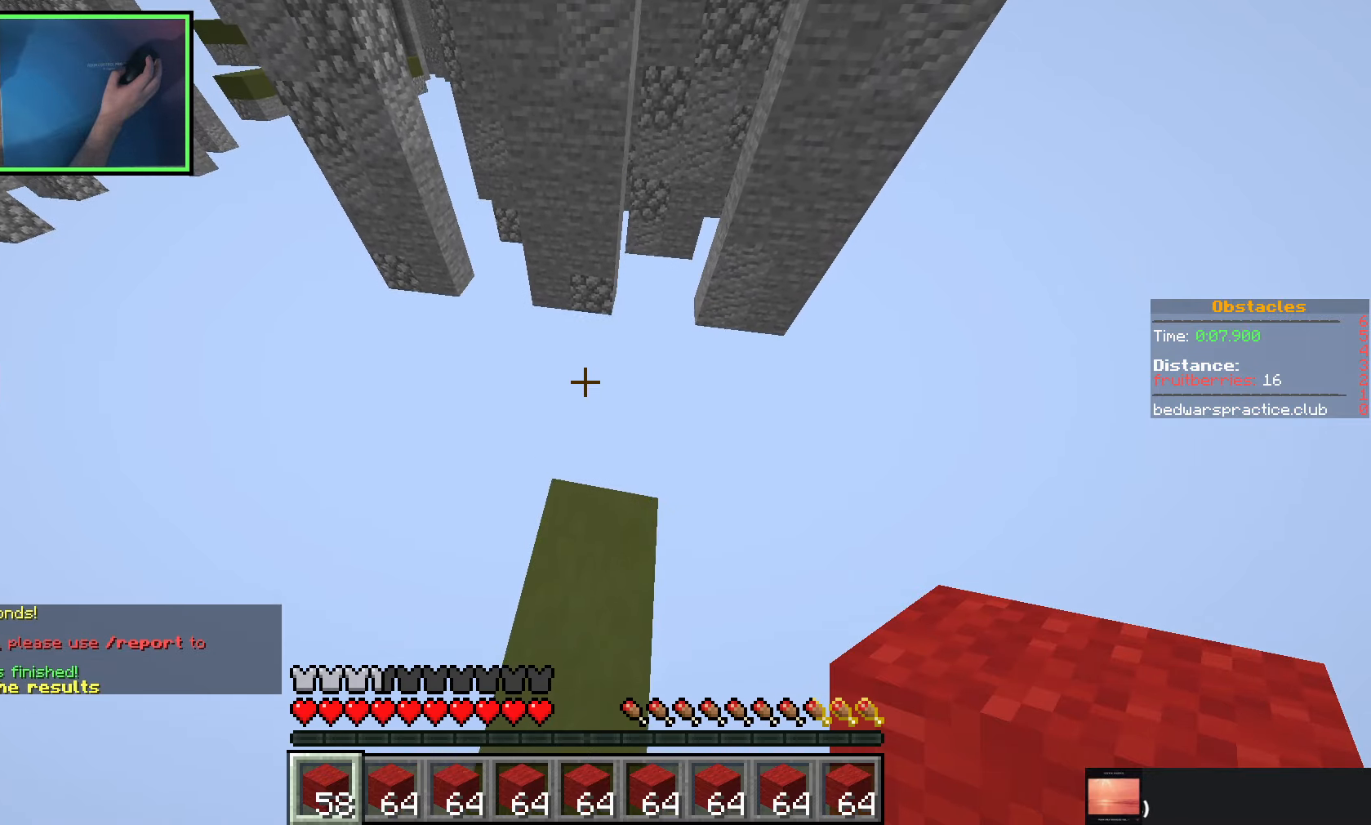
{"keys": ["space"], "events": [[33, "space", "up"], [416, "space", "down"]]}
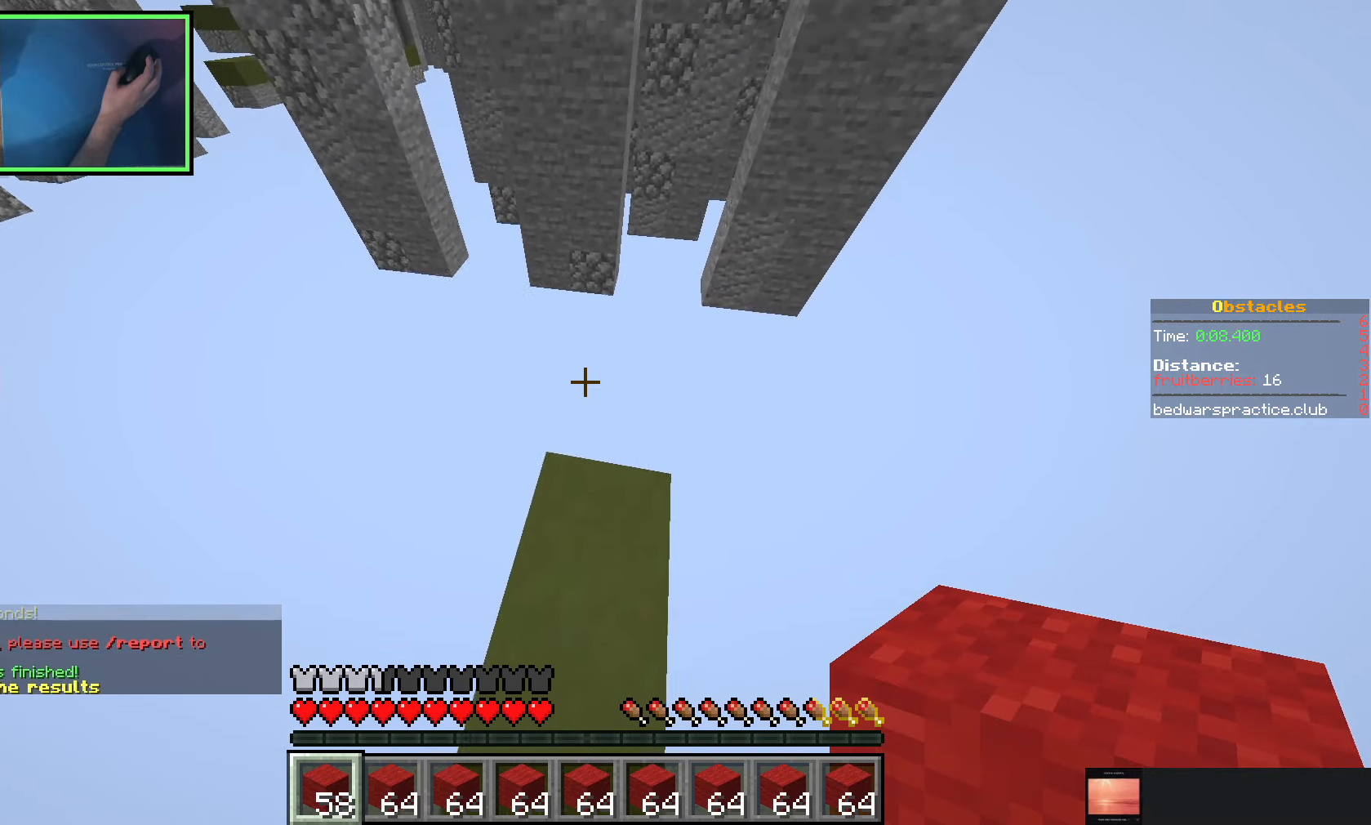
{"keys": [], "events": [[66, "space", "up"]]}